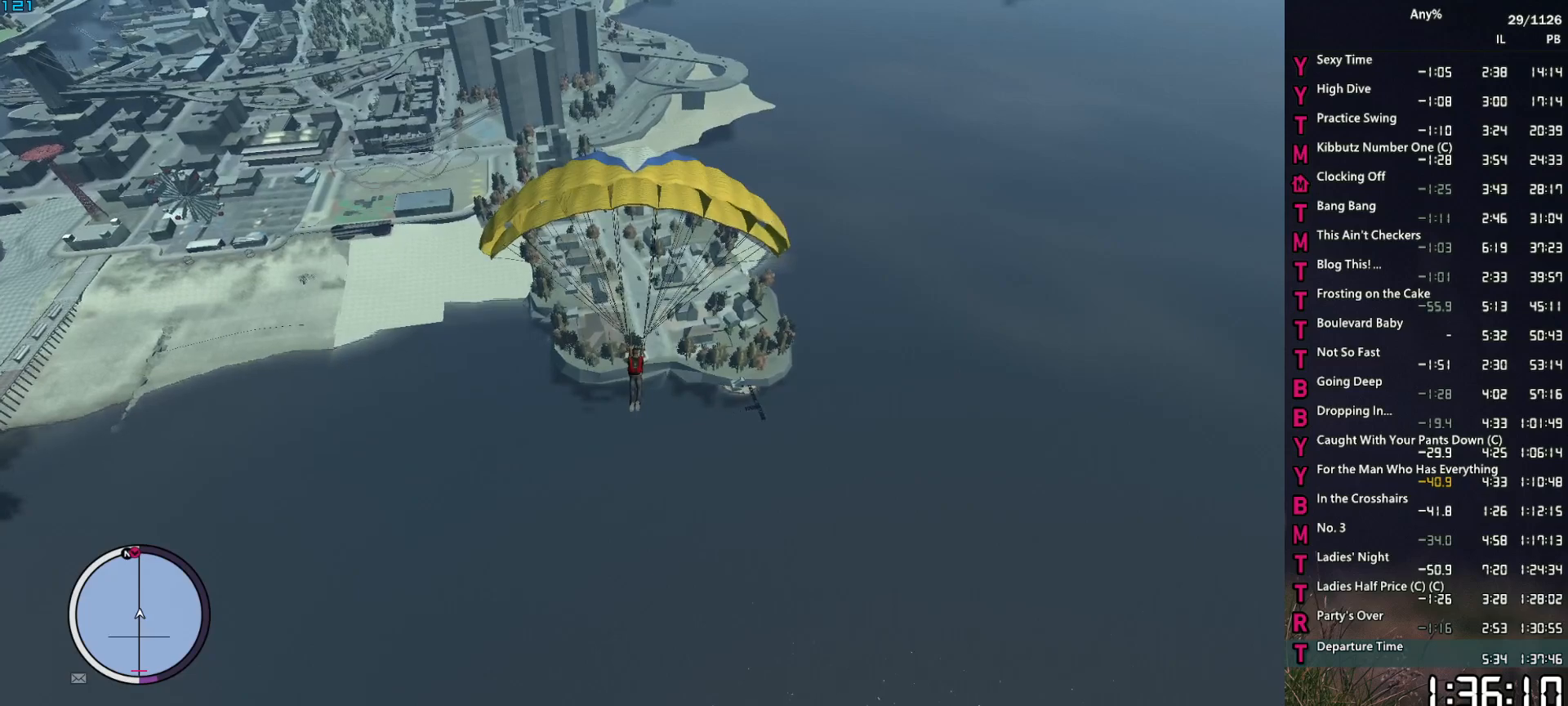
Gameplay with keyboard and mouse; each line is a JSON object with the keys and mouse buttons held at the frame after it. "events" lists presses ("down") and releases ("up") of "1", "2", "3", "4", "5", "6", "a", "alt", "caps_lock", "ctrl", "d", "down", "e", "escape", "f", "f2", "q", "r", "return", "s", "shift", "space", "t", "tab", "up", "v", "w", "mouse_left", "mouse_middle", "mouse_right", "mouse_mb4", "mouse_mb5", "mouse_wheel_up" and "mouse_wheel_down" between this image and that frame as [ms after this image, input, new state], when the widget could be followed in between. "mouse_left", "mouse_middle", "mouse_right", "mouse_mb4", "mouse_mb5", "mouse_wheel_up", "mouse_wheel_down" = the "left", "middle", "right", "mb4", "mb5", "wheel_up", "wheel_down" buttons of the "mouse" list. No other keys are recorded. Not read: mouse_move other_keys.
{"keys": ["w"], "mouse": [], "events": []}
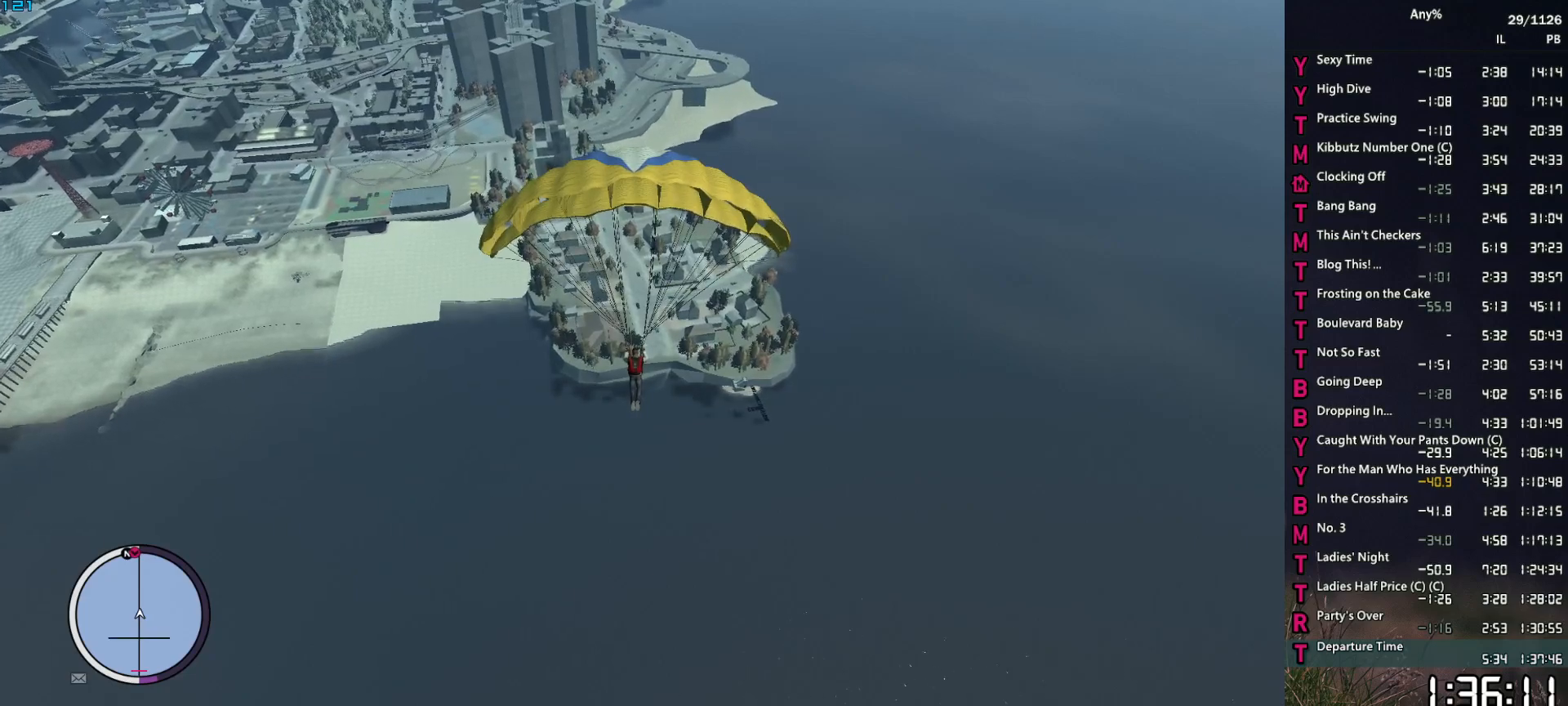
{"keys": ["w"], "mouse": [], "events": []}
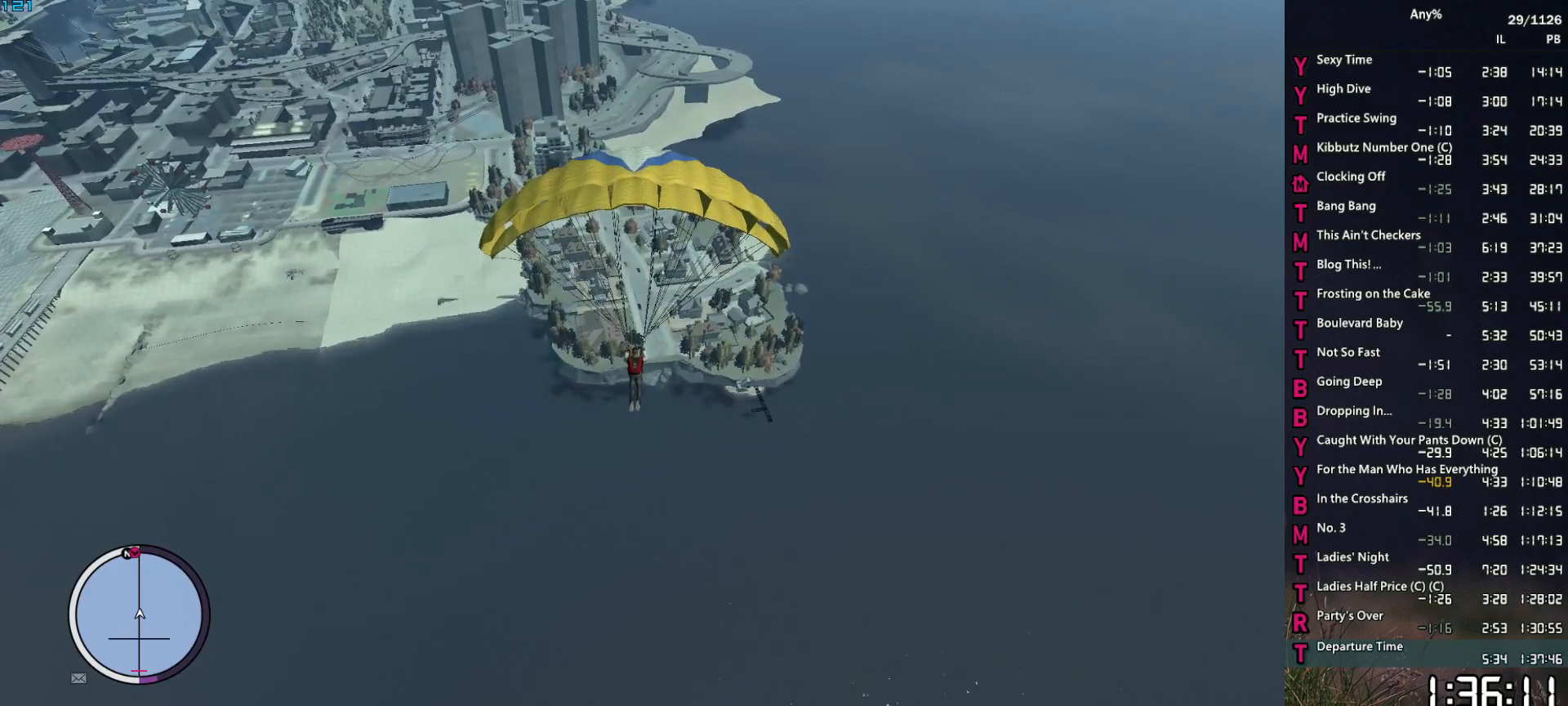
{"keys": ["w"], "mouse": [], "events": []}
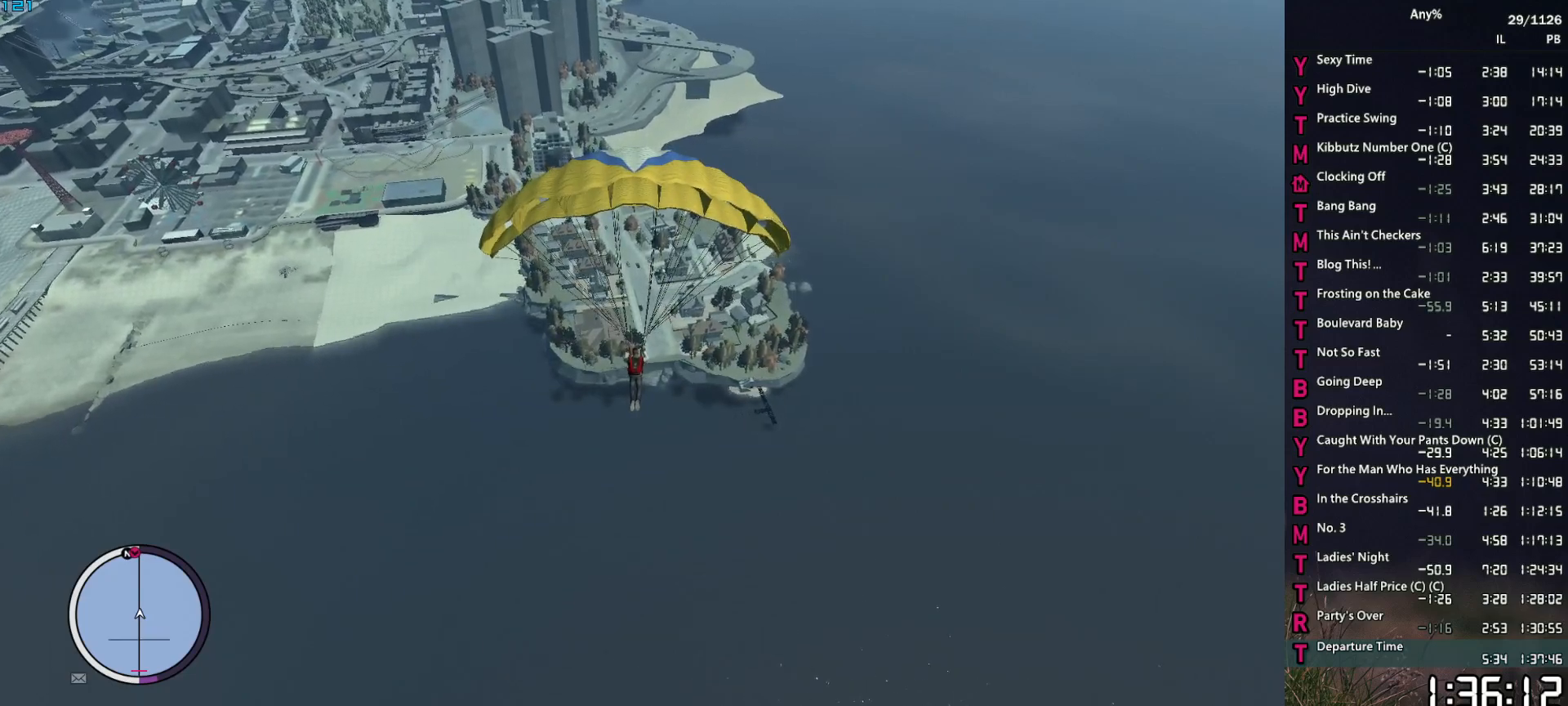
{"keys": ["w"], "mouse": [], "events": []}
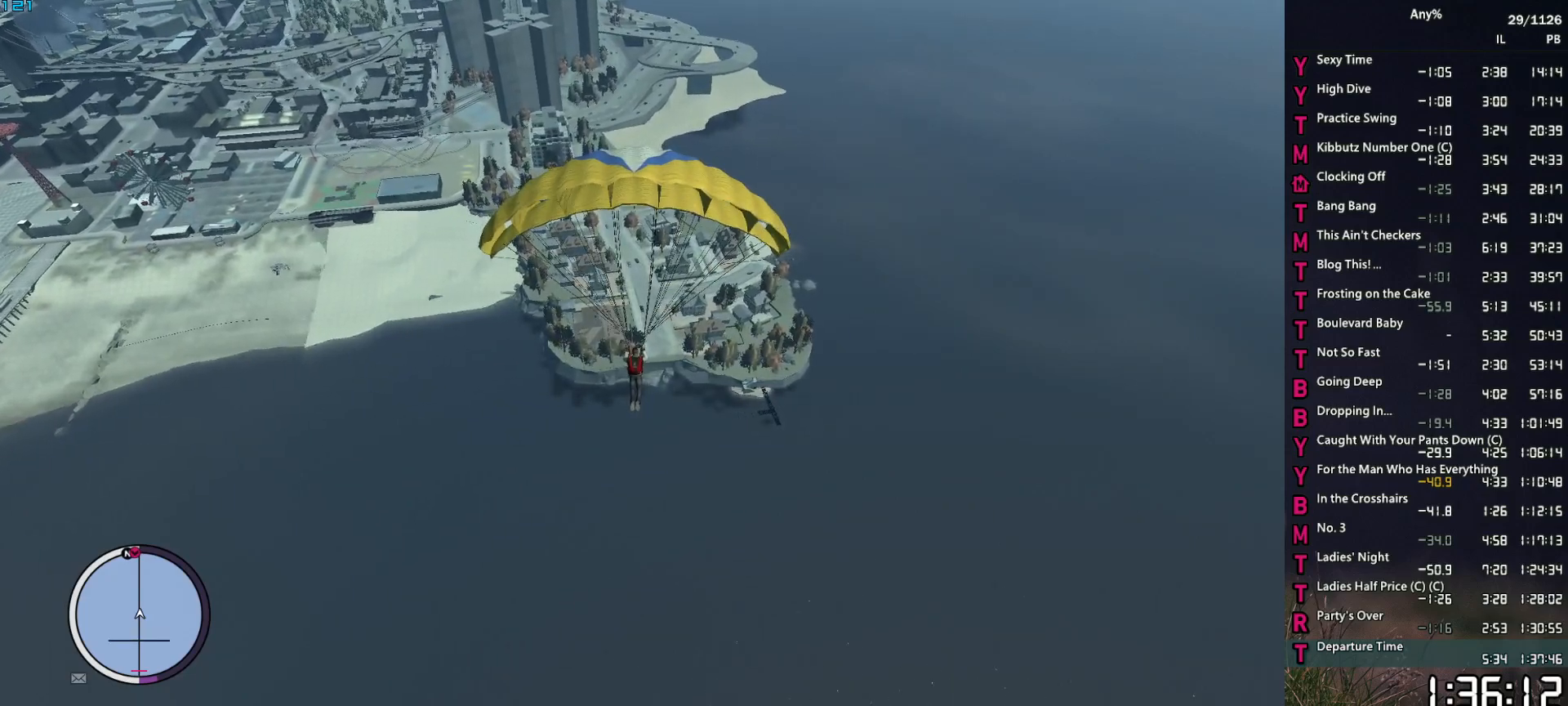
{"keys": ["w"], "mouse": [], "events": []}
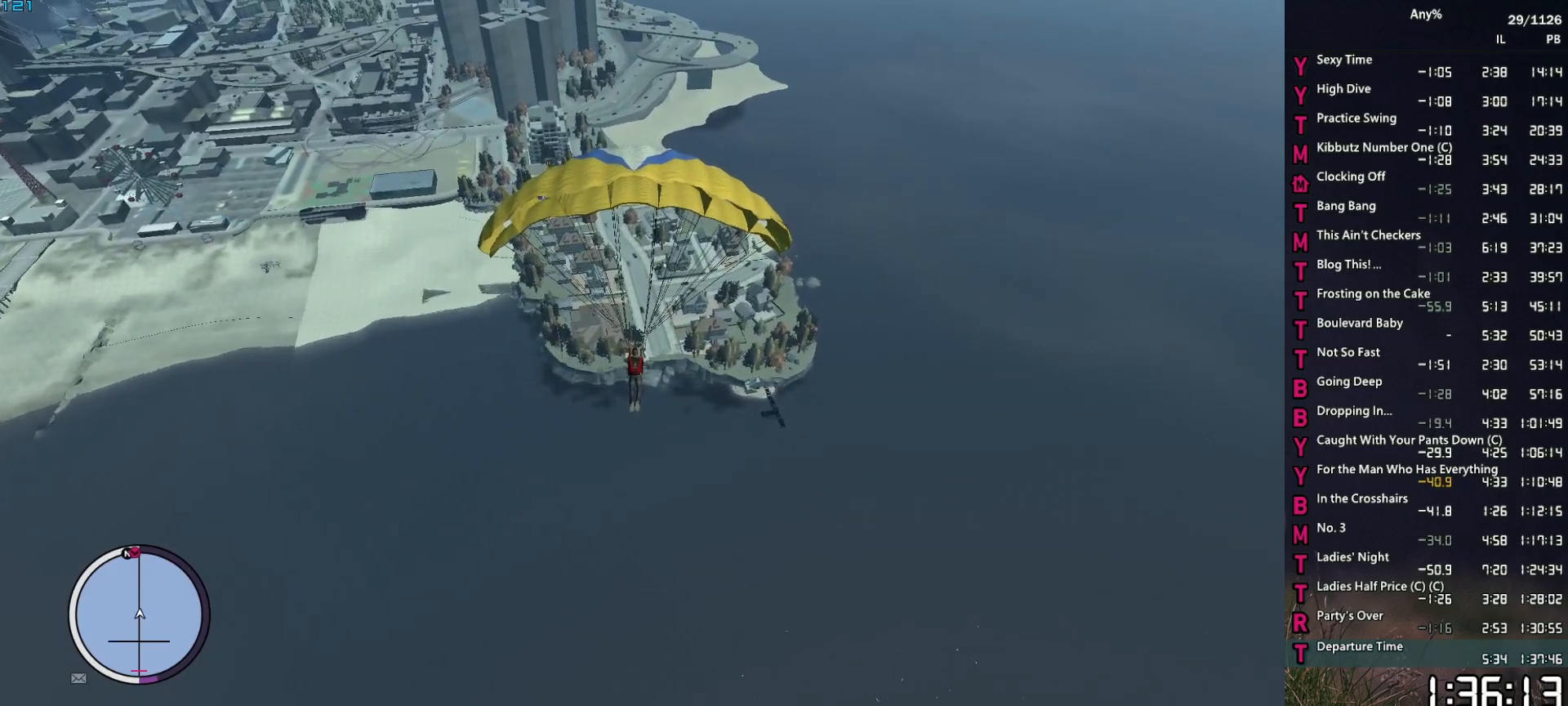
{"keys": ["w"], "mouse": [], "events": []}
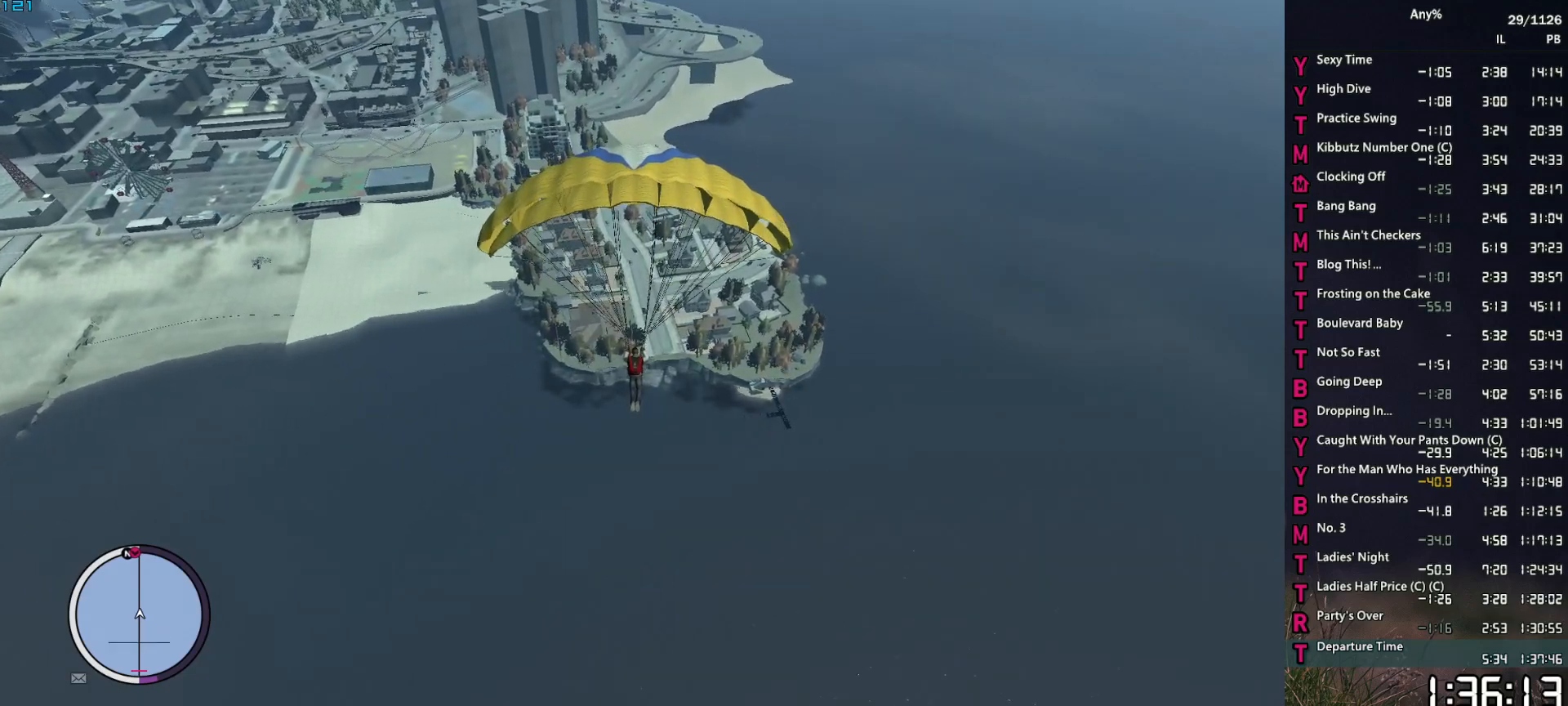
{"keys": ["w"], "mouse": [], "events": []}
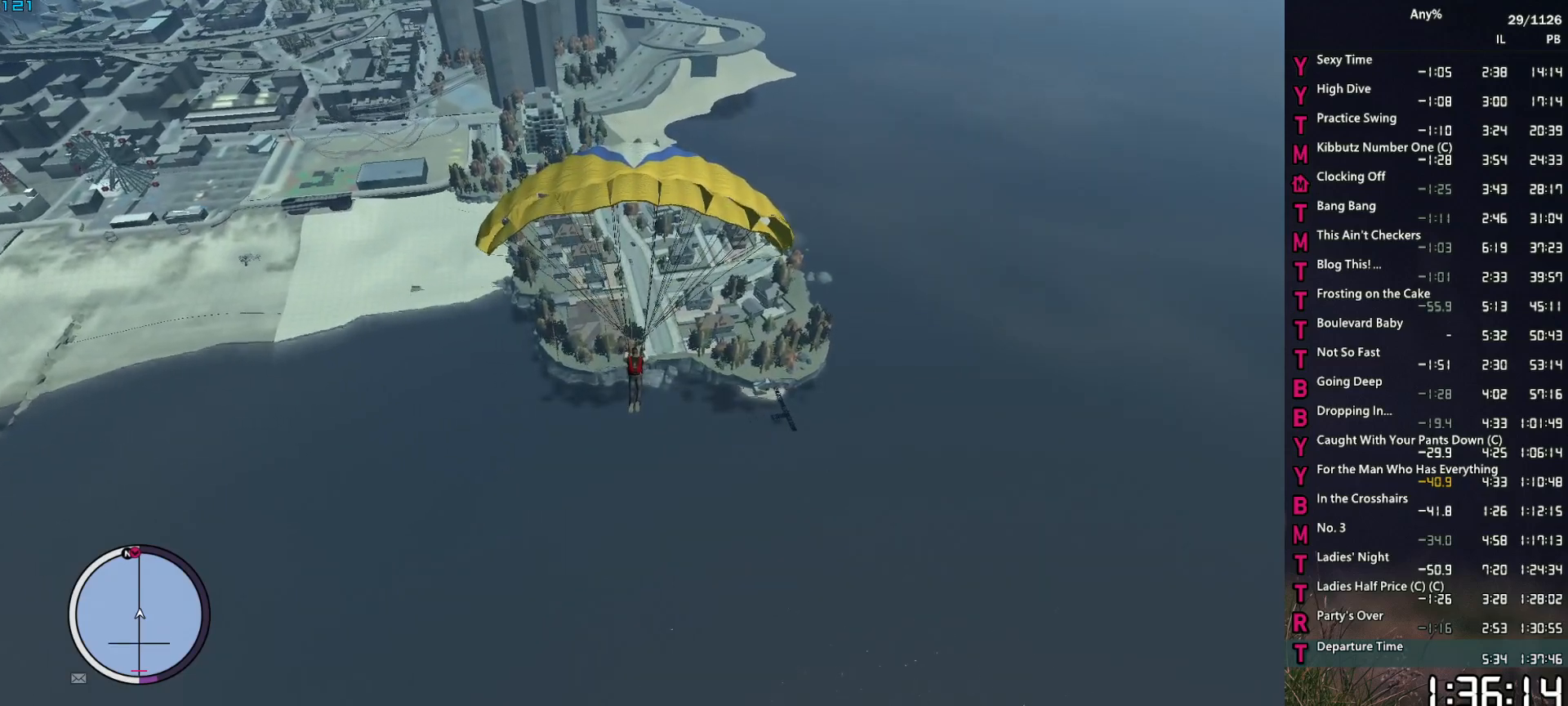
{"keys": ["w"], "mouse": [], "events": []}
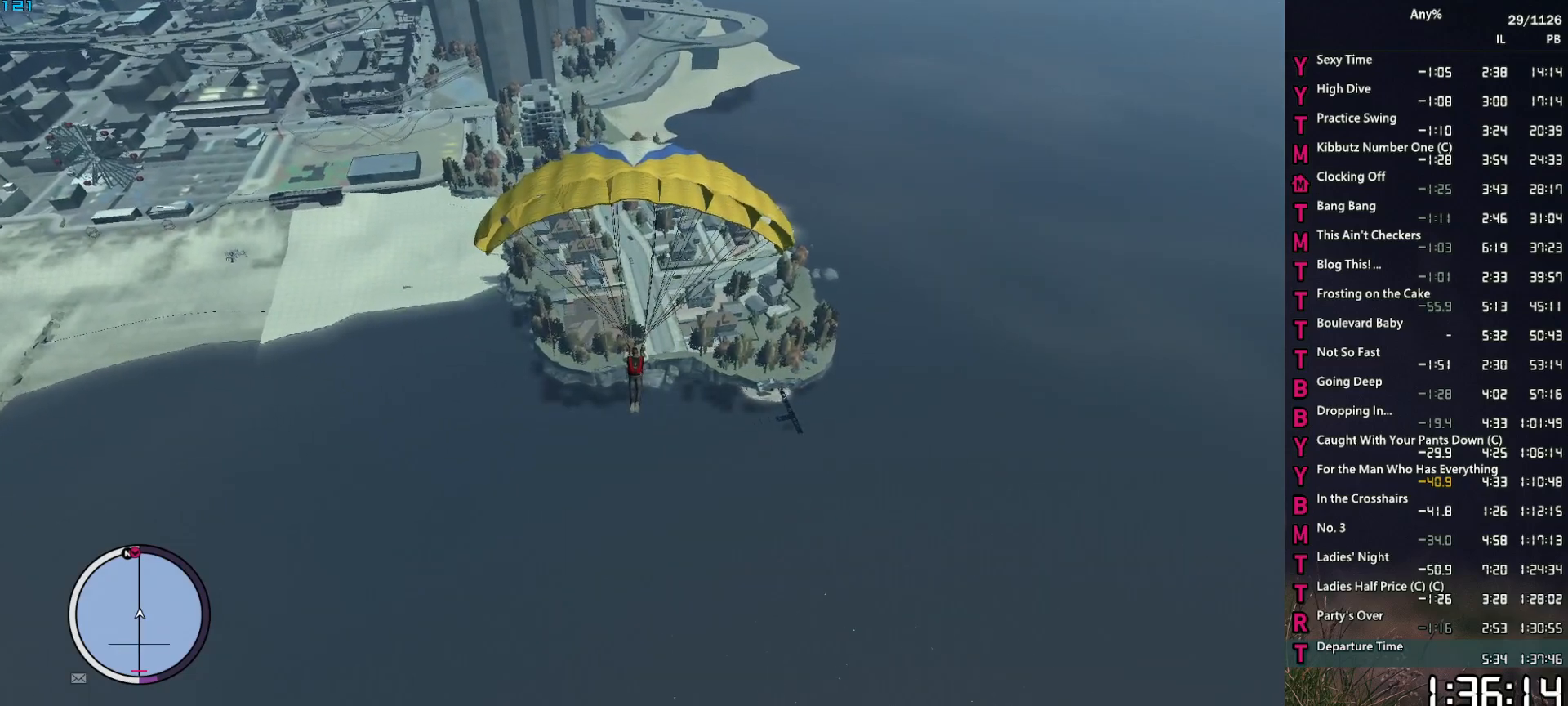
{"keys": ["w"], "mouse": [], "events": []}
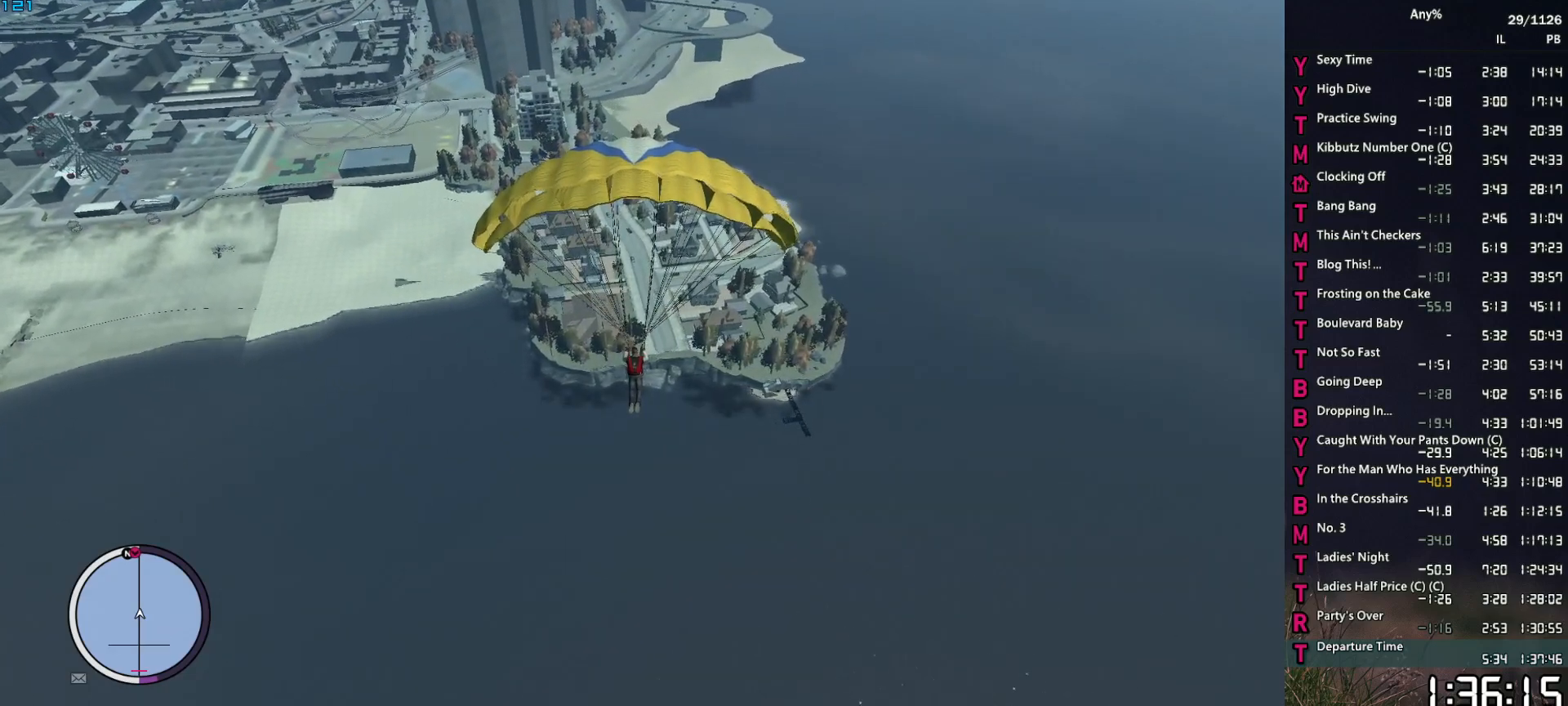
{"keys": ["w"], "mouse": [], "events": []}
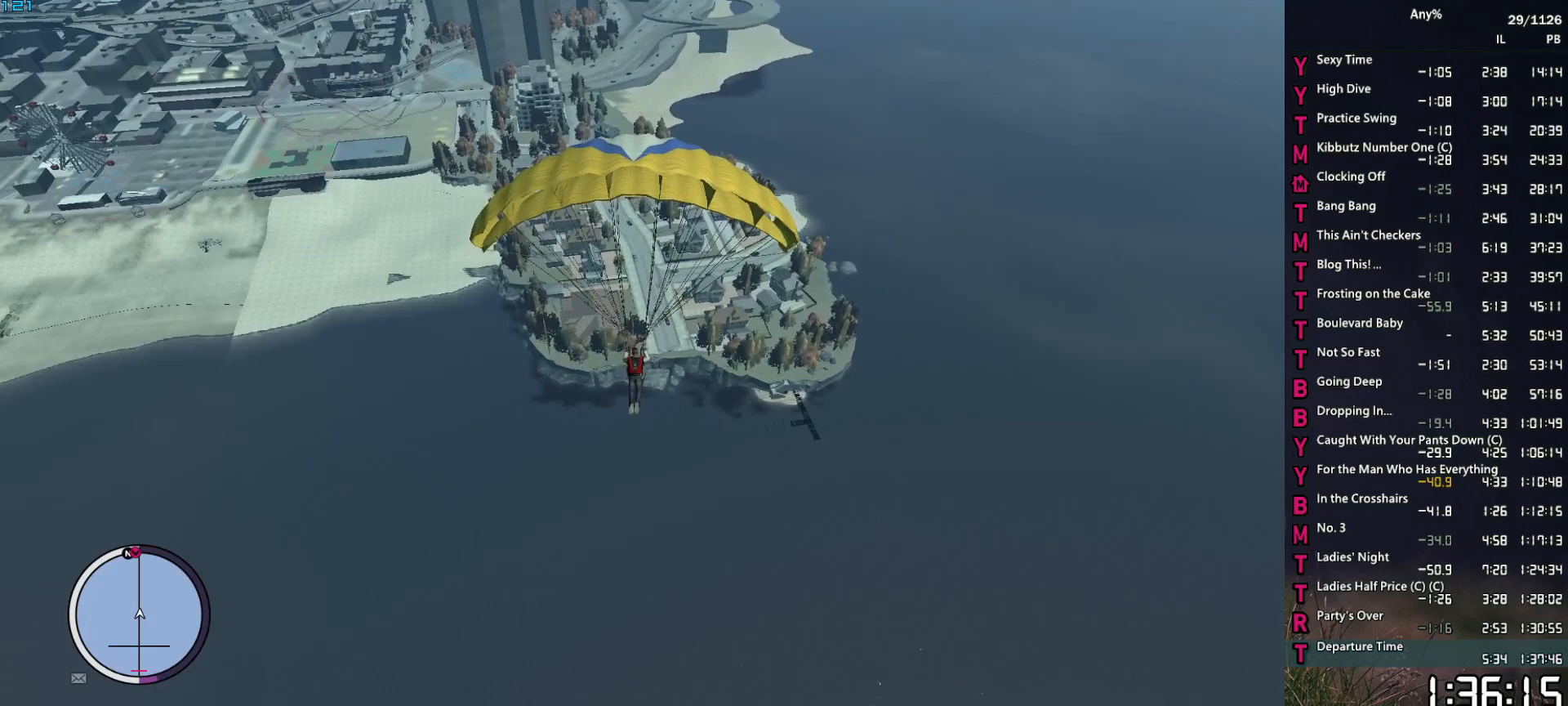
{"keys": ["s"], "mouse": [], "events": [[67, "w", "up"], [300, "s", "down"]]}
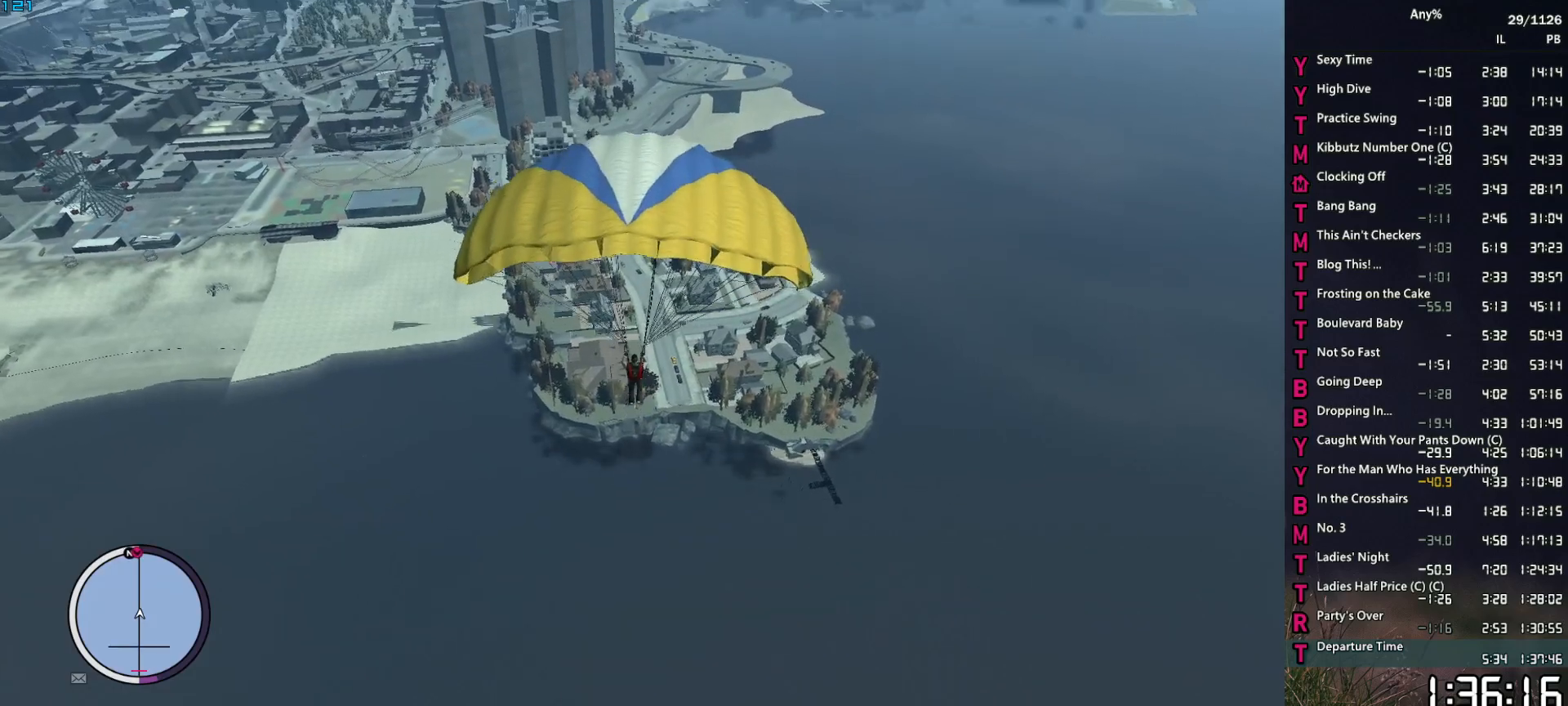
{"keys": [], "mouse": [], "events": [[134, "a", "down"], [184, "a", "up"], [367, "s", "up"]]}
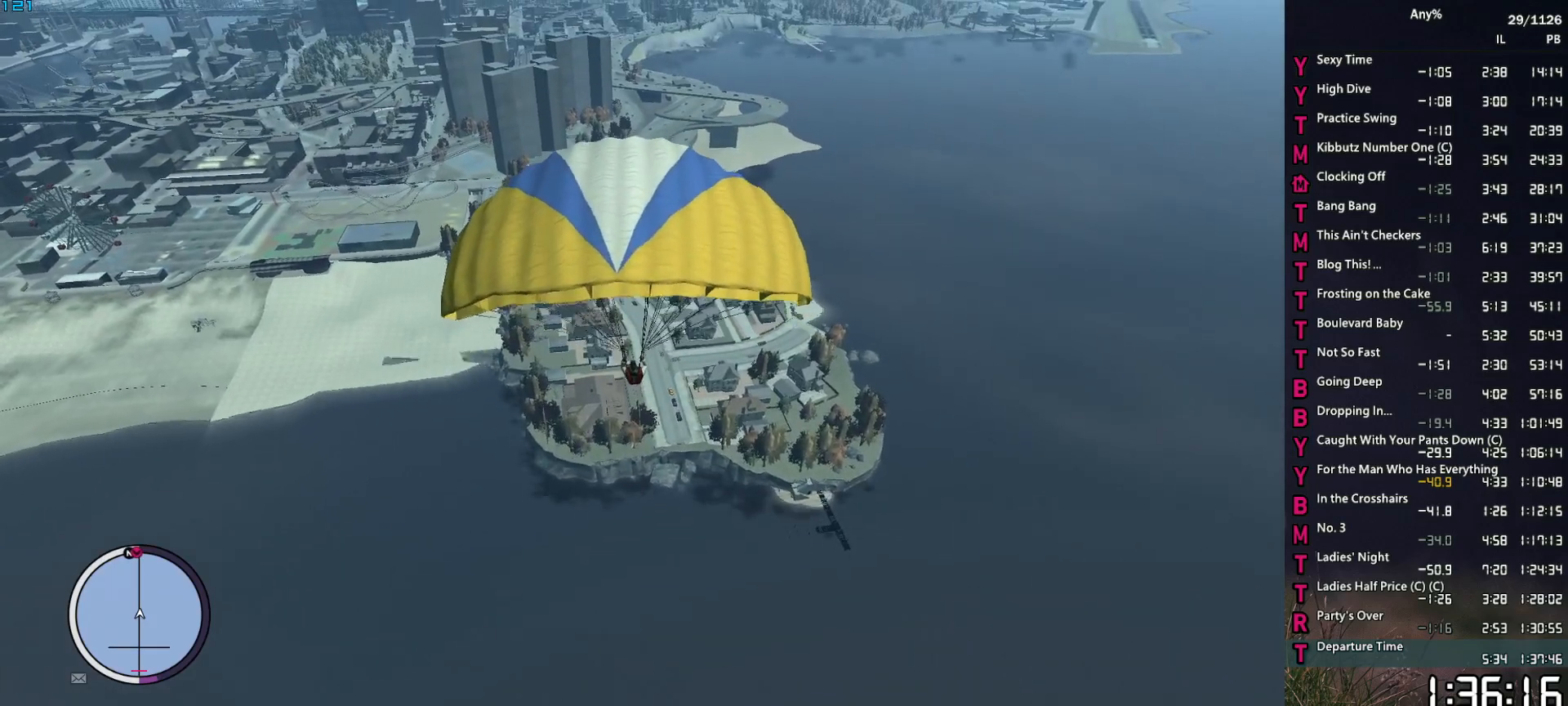
{"keys": ["s"], "mouse": [], "events": [[150, "s", "down"]]}
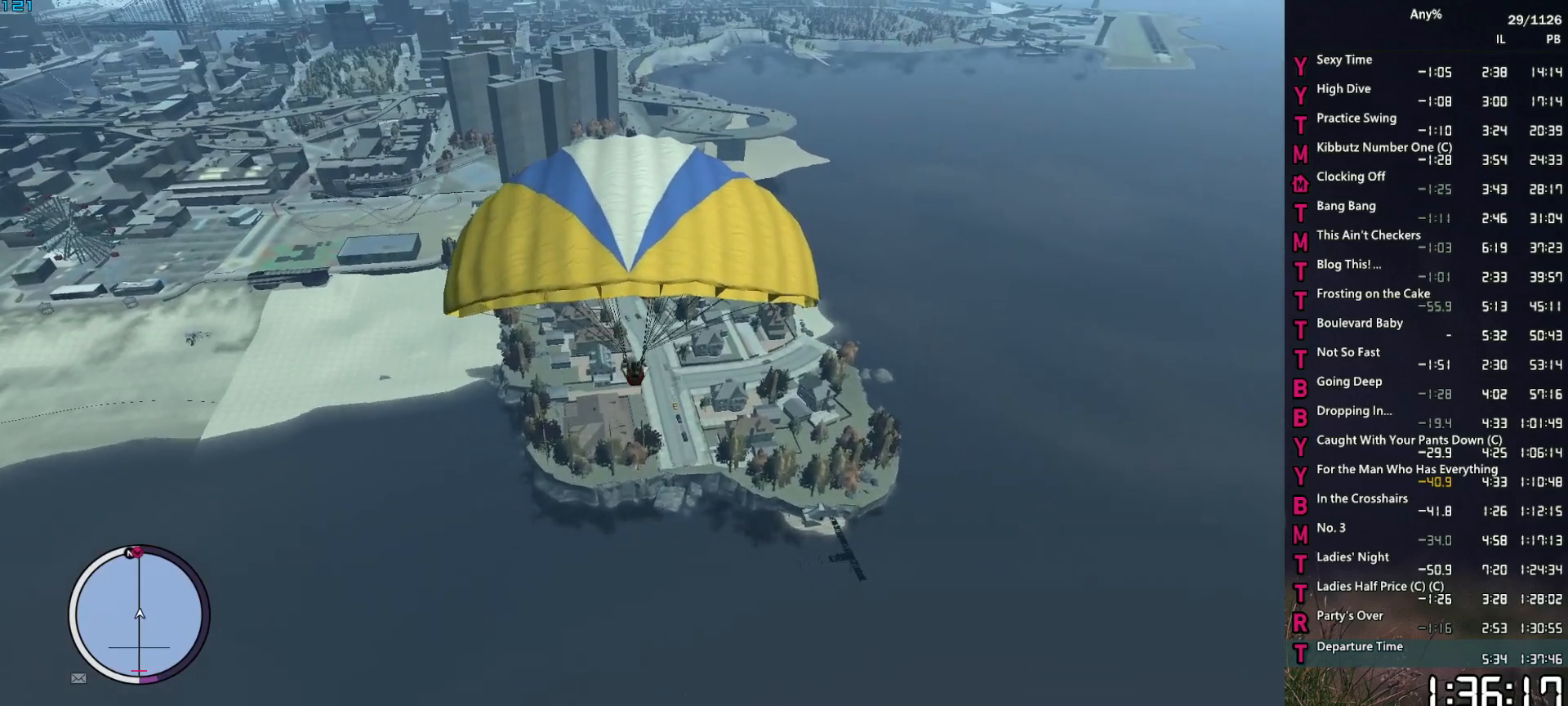
{"keys": ["s"], "mouse": [], "events": []}
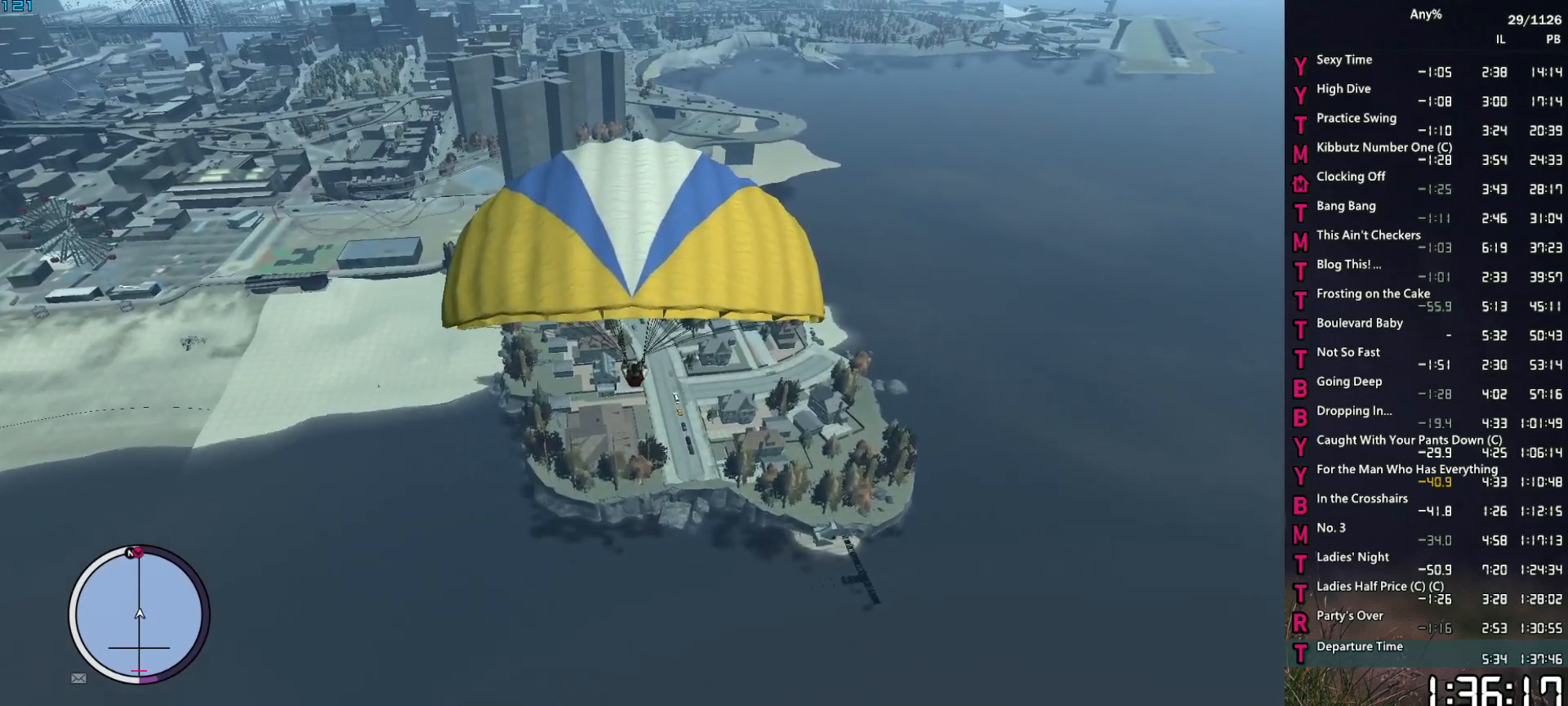
{"keys": ["s"], "mouse": [], "events": [[84, "d", "down"], [184, "d", "up"]]}
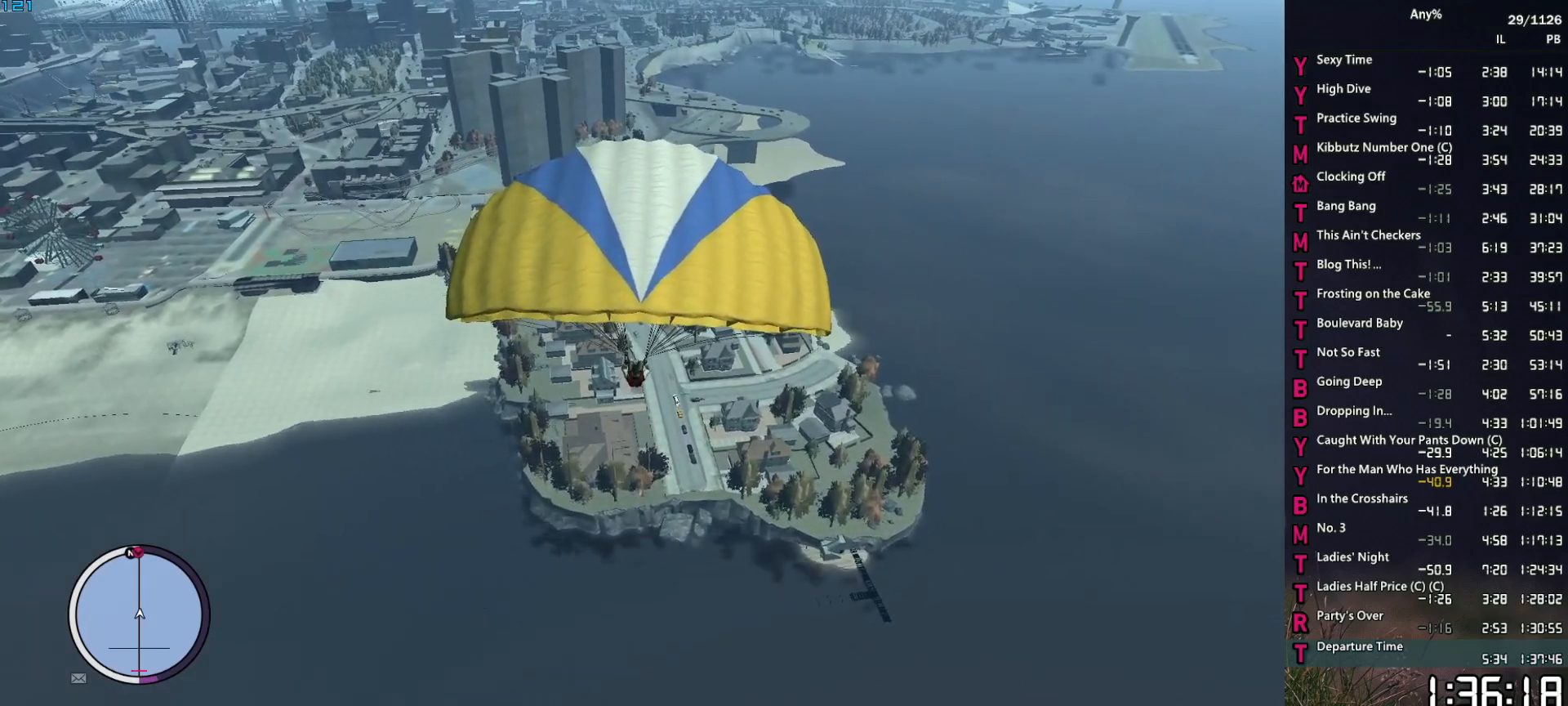
{"keys": ["s"], "mouse": [], "events": [[250, "a", "down"], [334, "a", "up"]]}
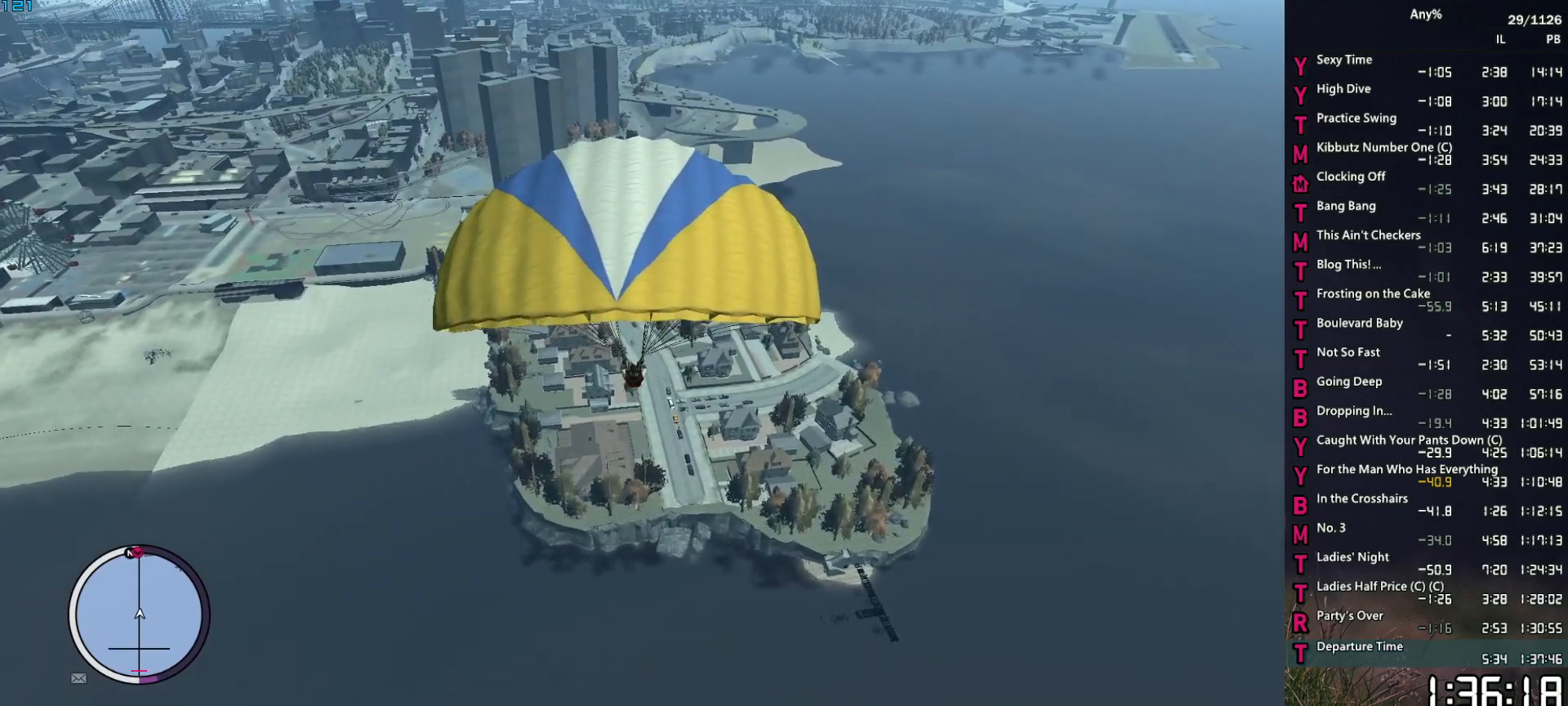
{"keys": ["s"], "mouse": [], "events": []}
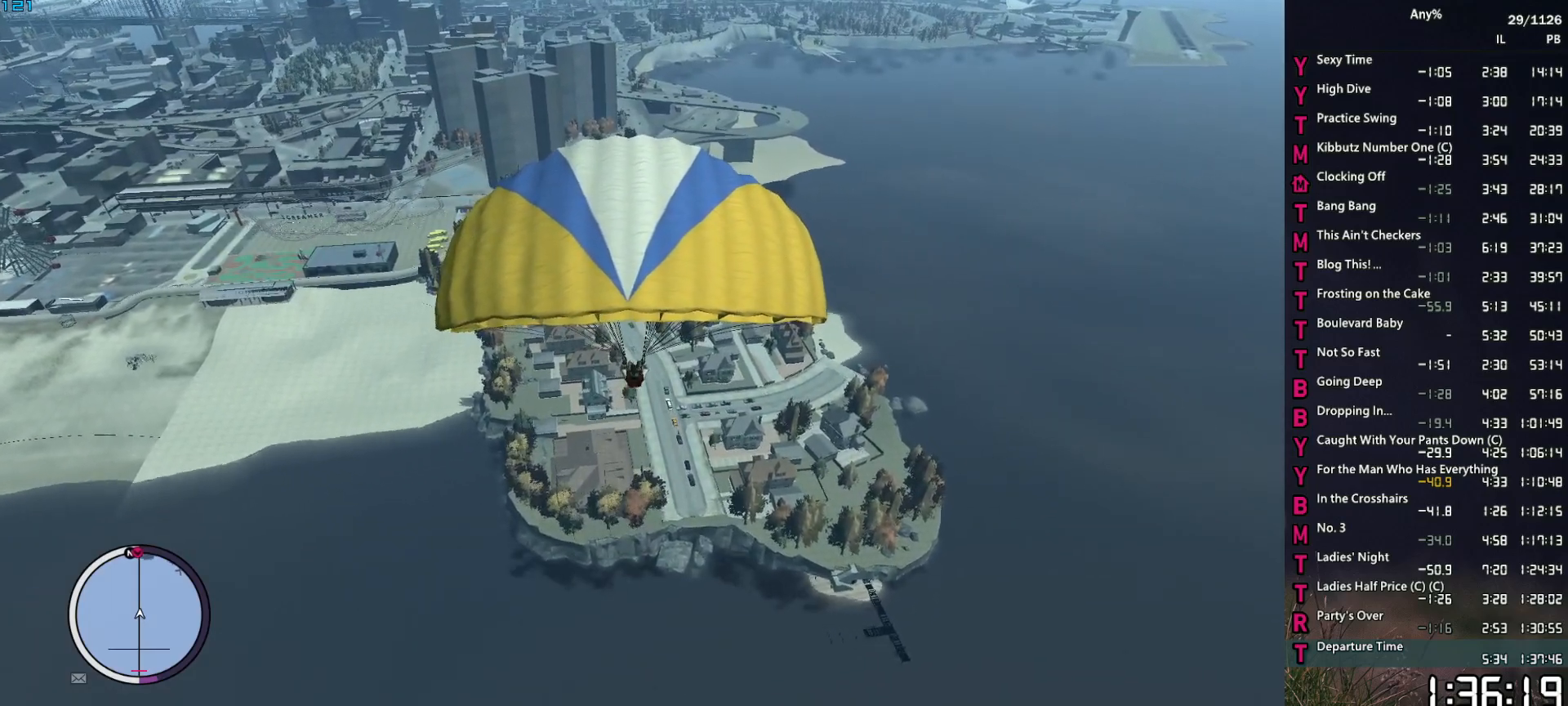
{"keys": [], "mouse": [], "events": [[417, "s", "up"]]}
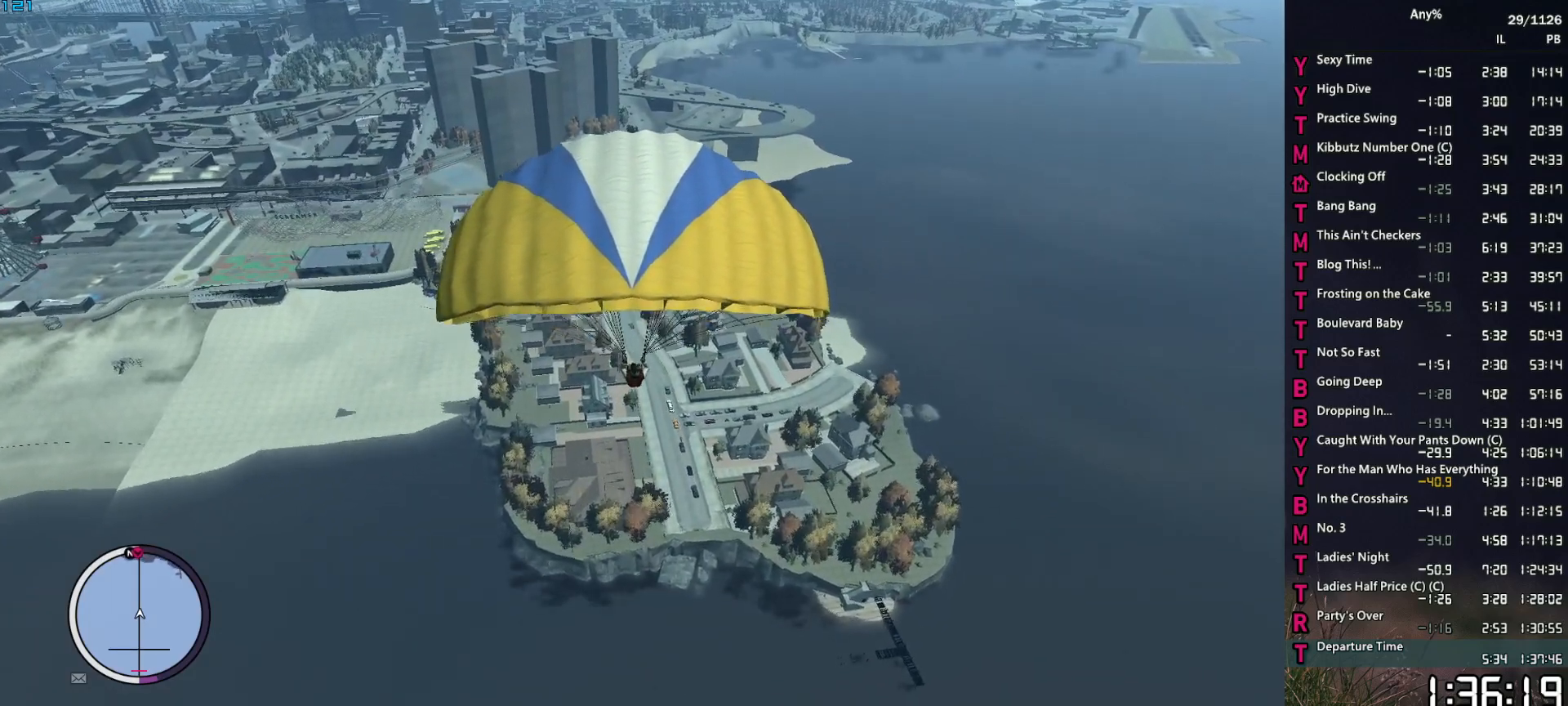
{"keys": ["w"], "mouse": [], "events": [[100, "w", "down"]]}
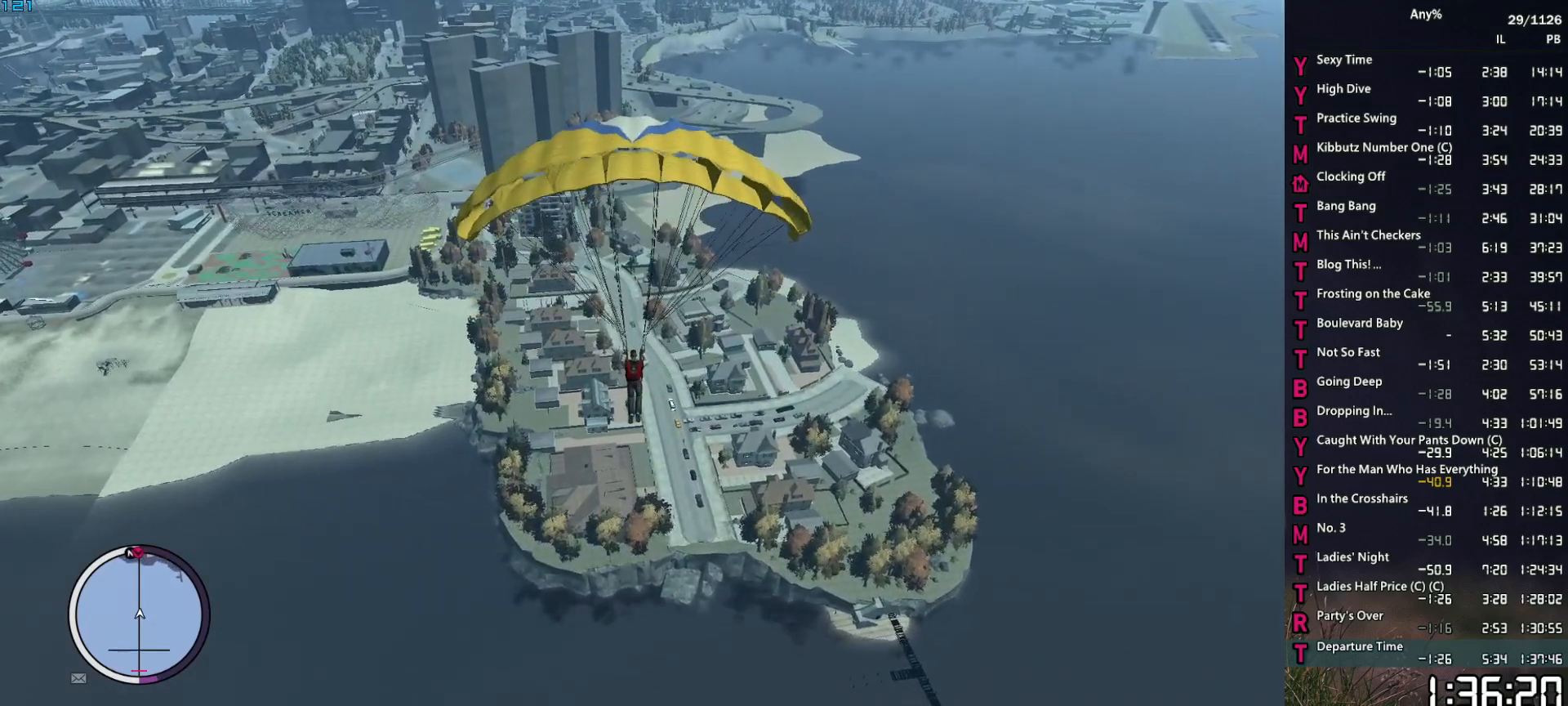
{"keys": ["w"], "mouse": [], "events": []}
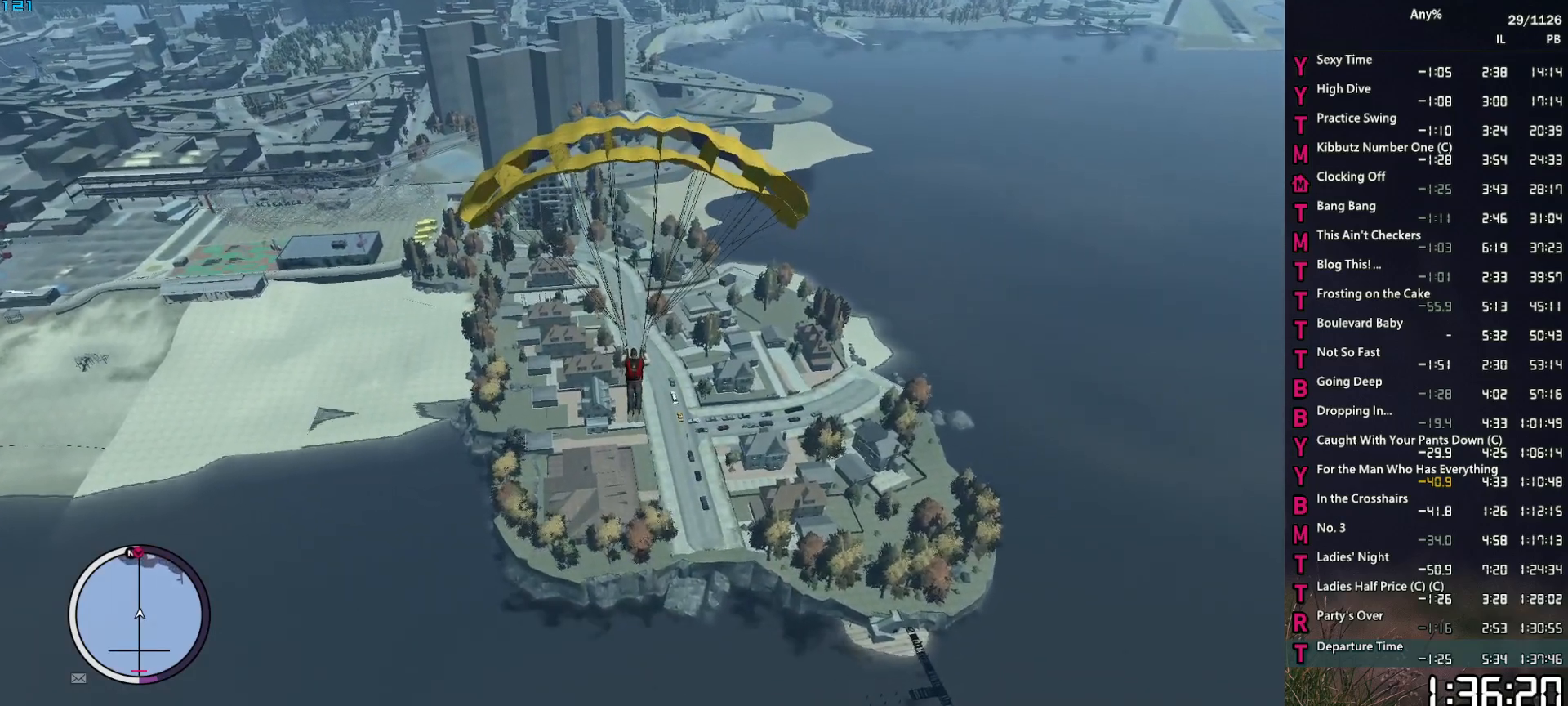
{"keys": ["a", "w"], "mouse": [], "events": [[467, "a", "down"]]}
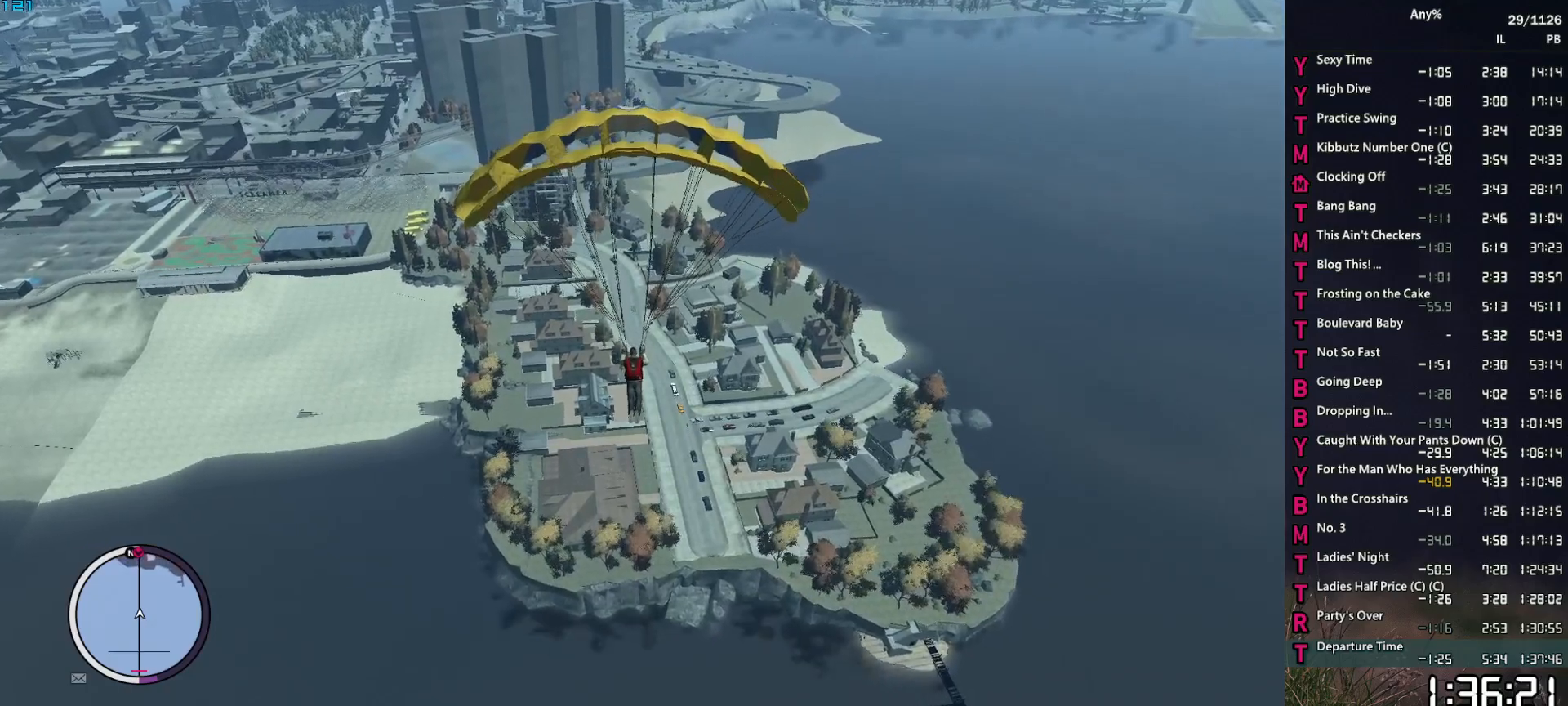
{"keys": ["w"], "mouse": [], "events": [[17, "a", "up"]]}
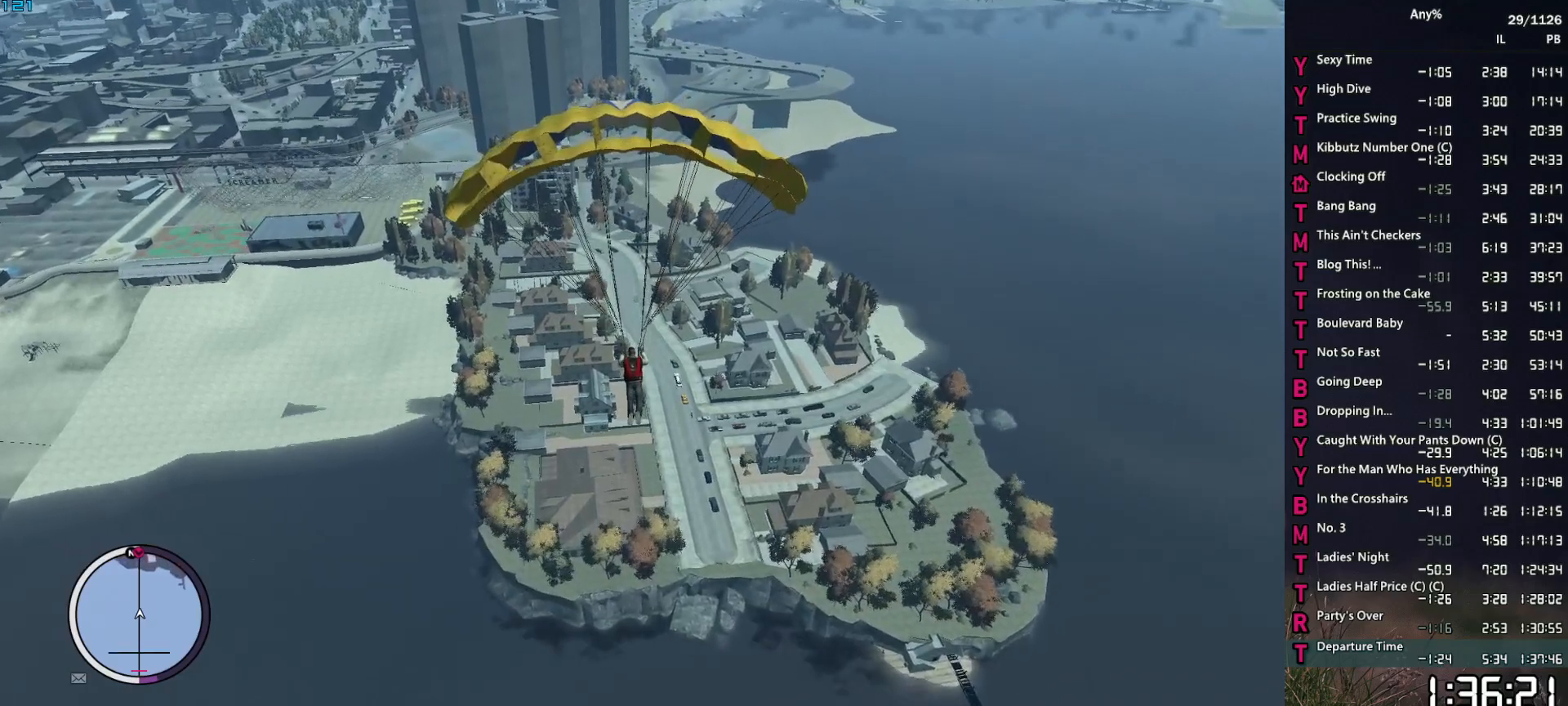
{"keys": ["s"], "mouse": [], "events": [[217, "w", "up"], [400, "s", "down"]]}
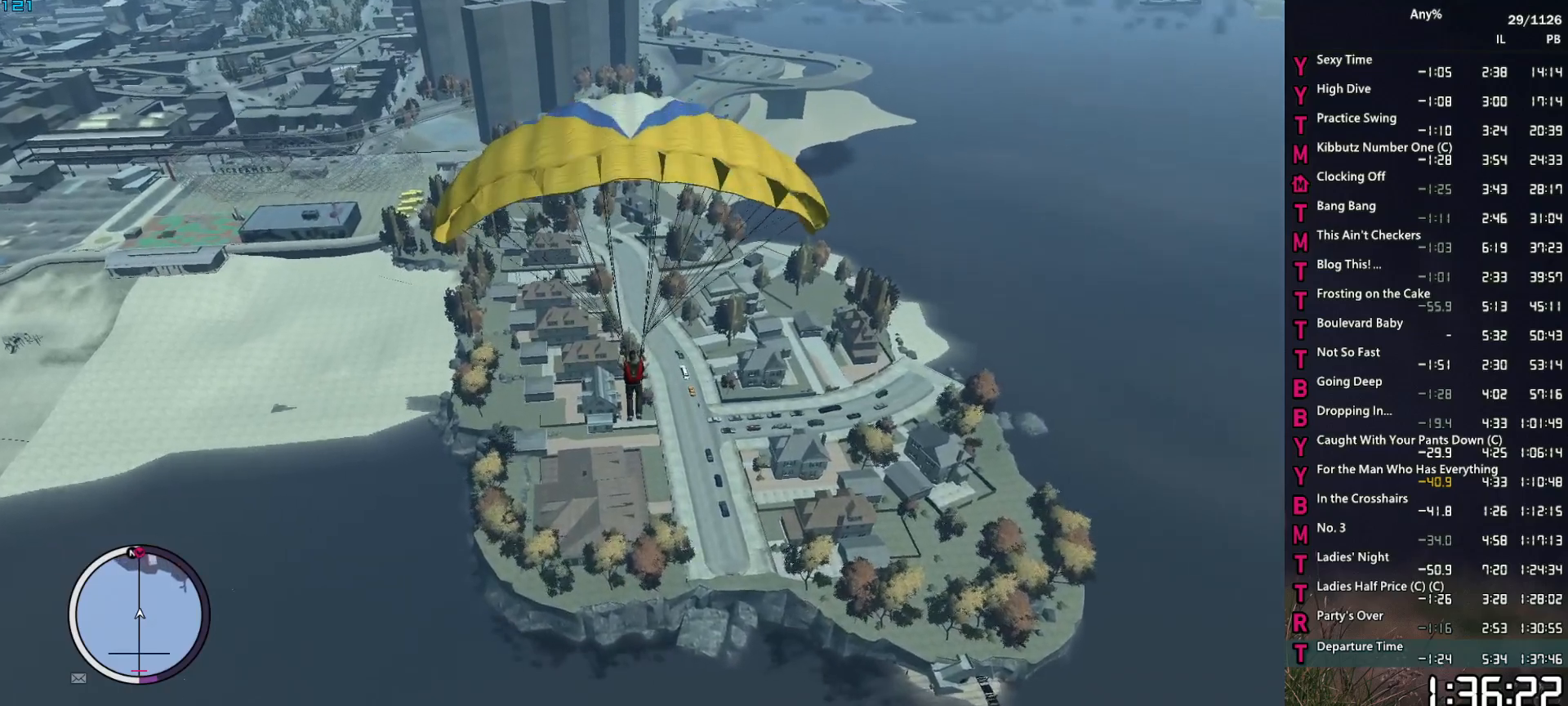
{"keys": ["s"], "mouse": [], "events": []}
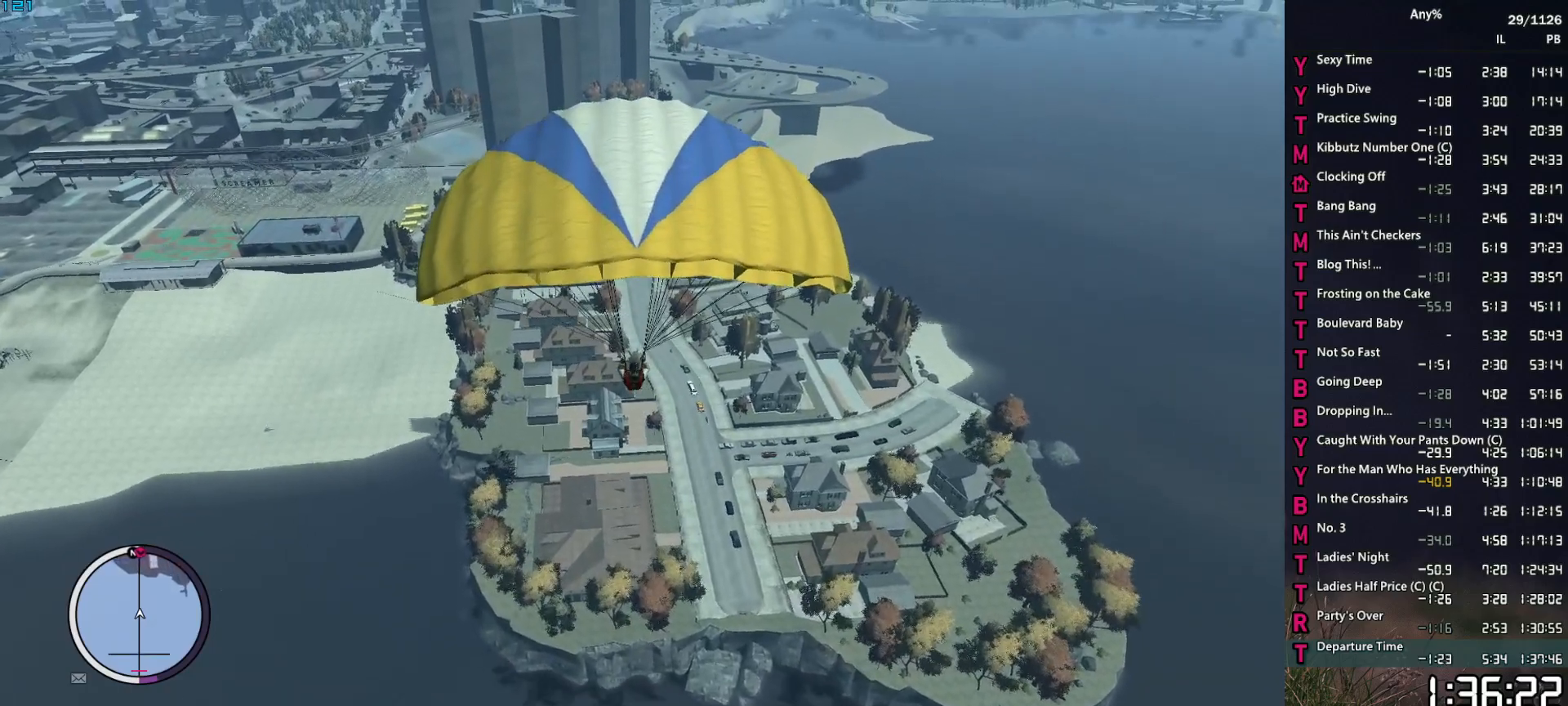
{"keys": ["s"], "mouse": [], "events": []}
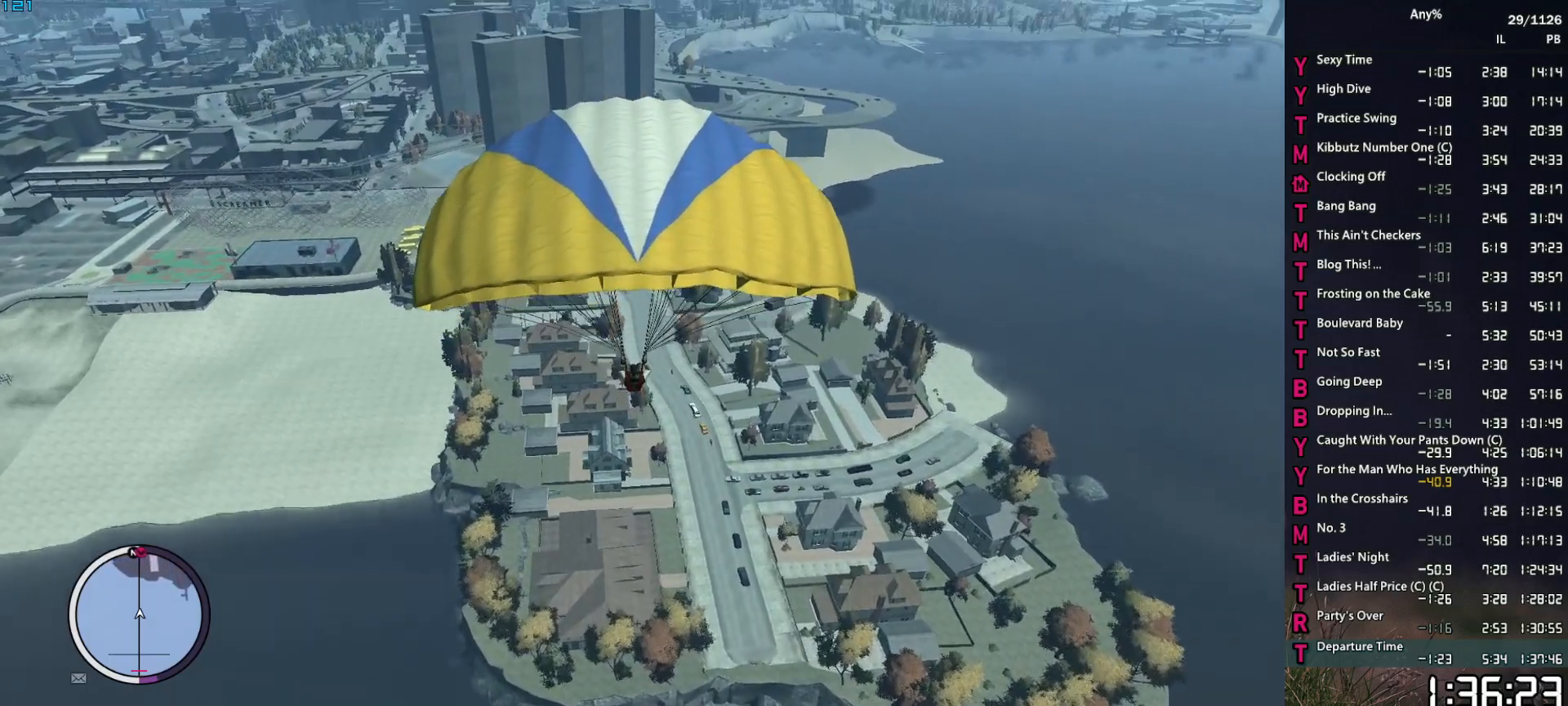
{"keys": ["s"], "mouse": [], "events": []}
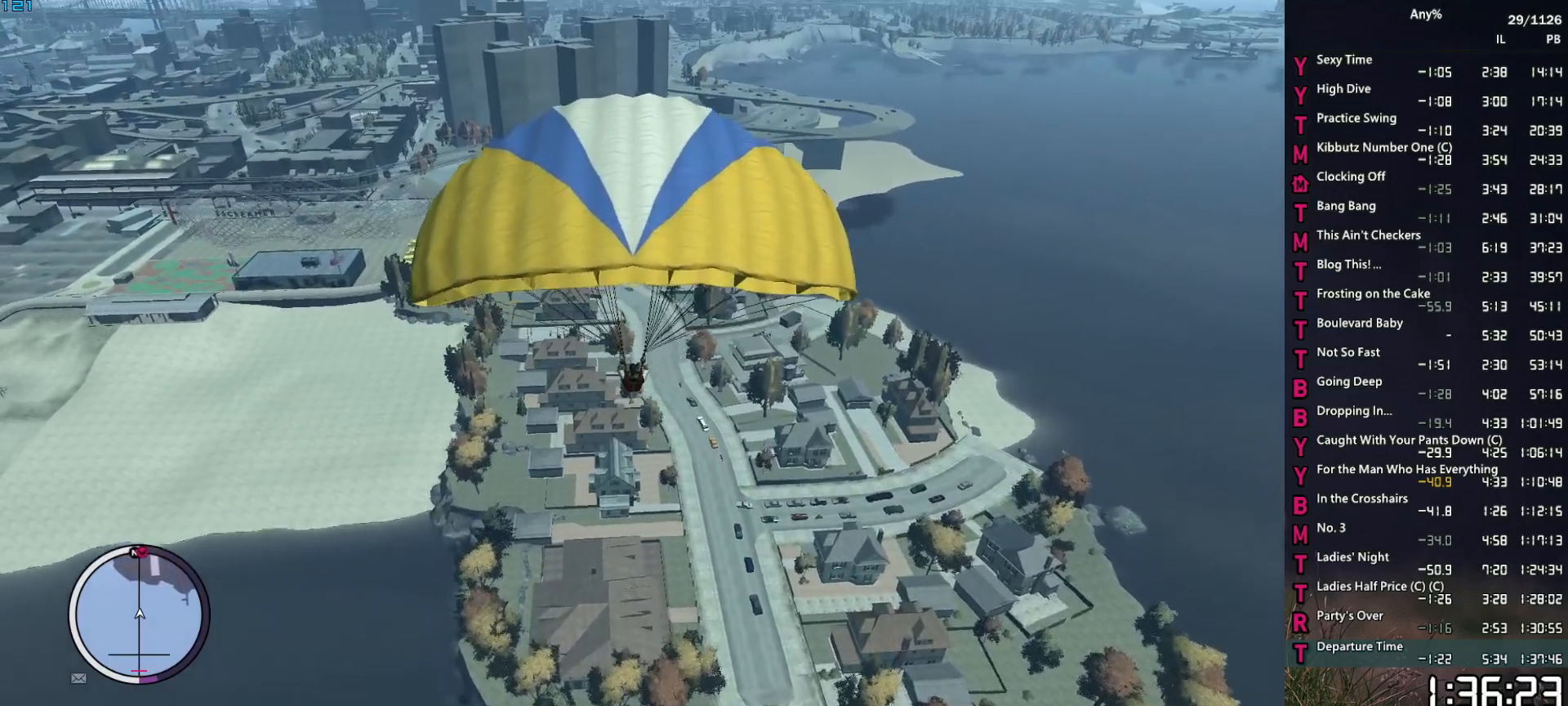
{"keys": ["s"], "mouse": [], "events": []}
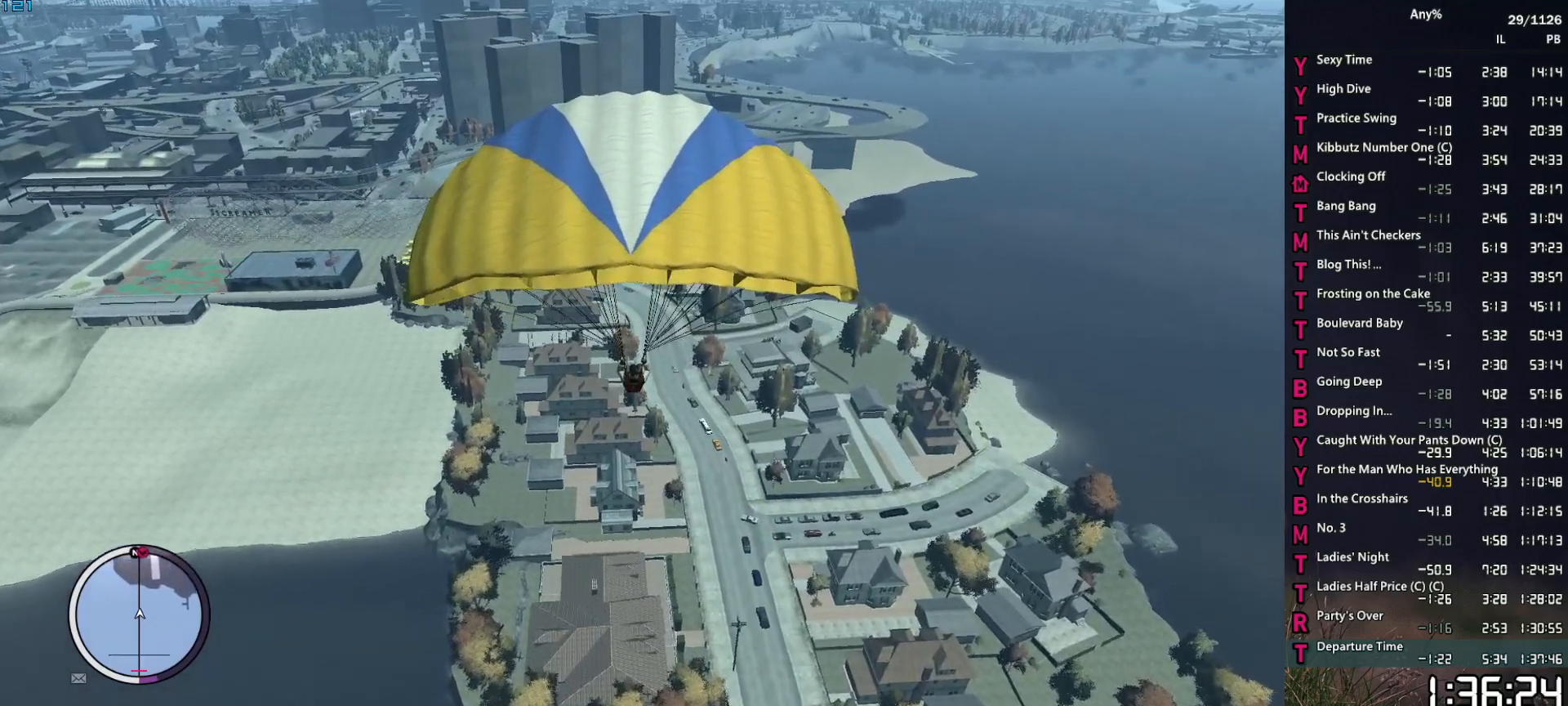
{"keys": ["s"], "mouse": [], "events": [[250, "a", "down"], [334, "a", "up"]]}
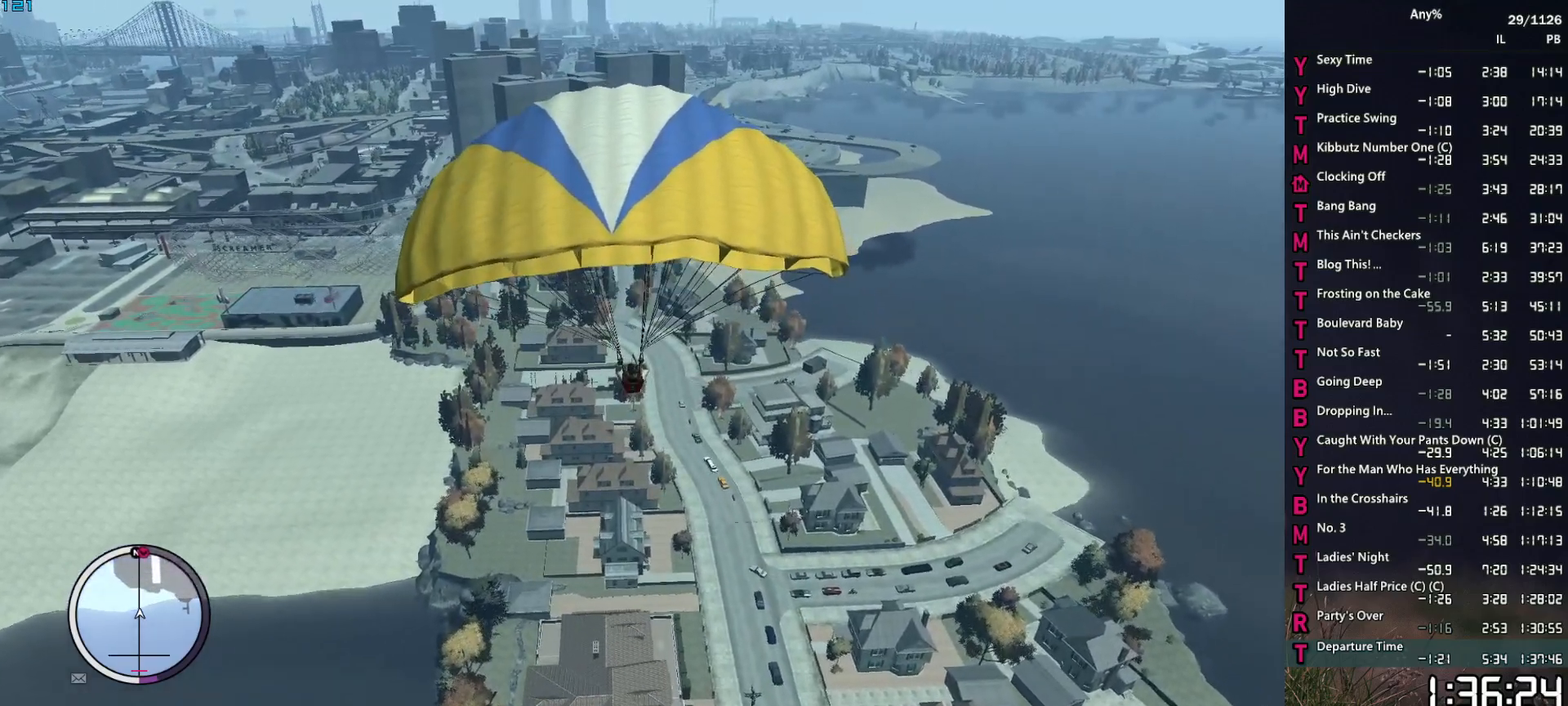
{"keys": ["s"], "mouse": [], "events": []}
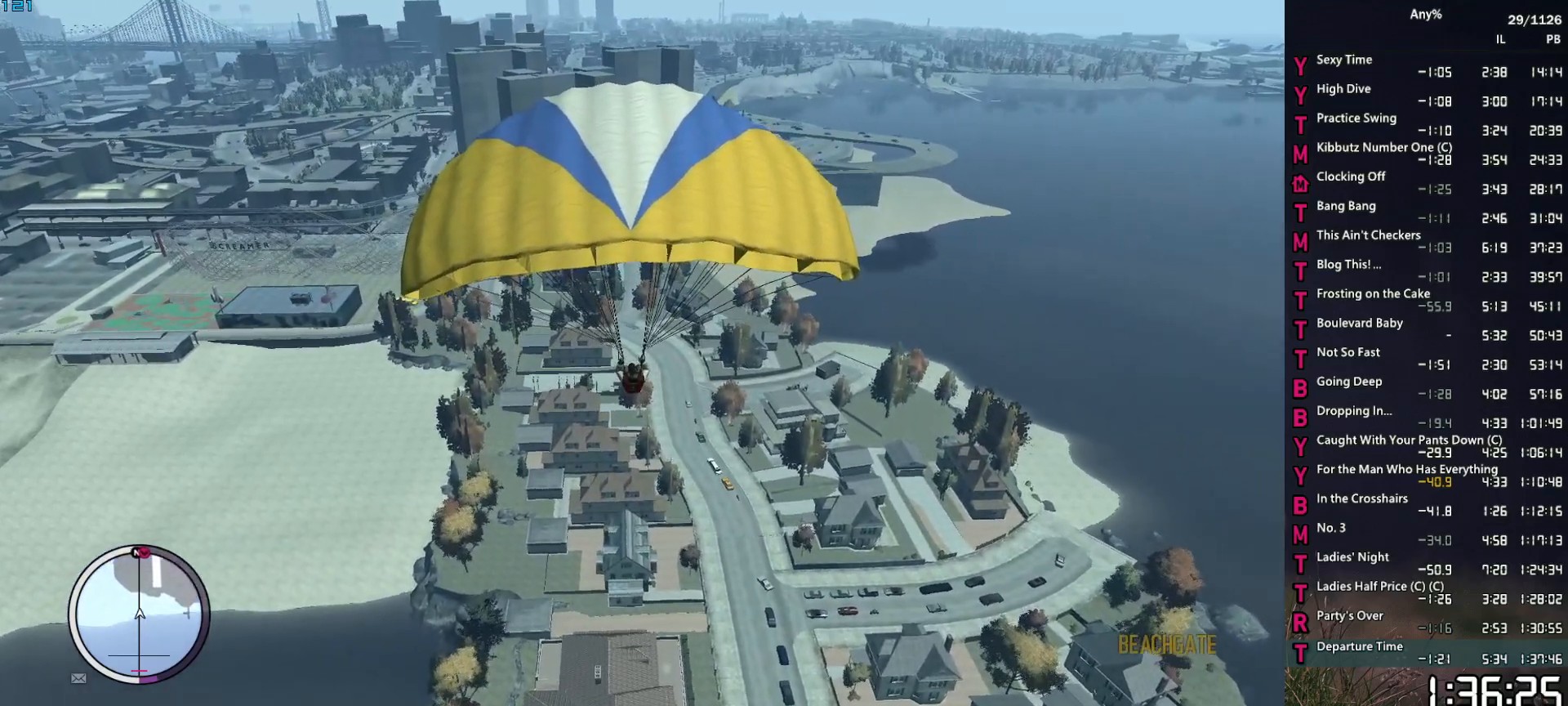
{"keys": ["s"], "mouse": [], "events": []}